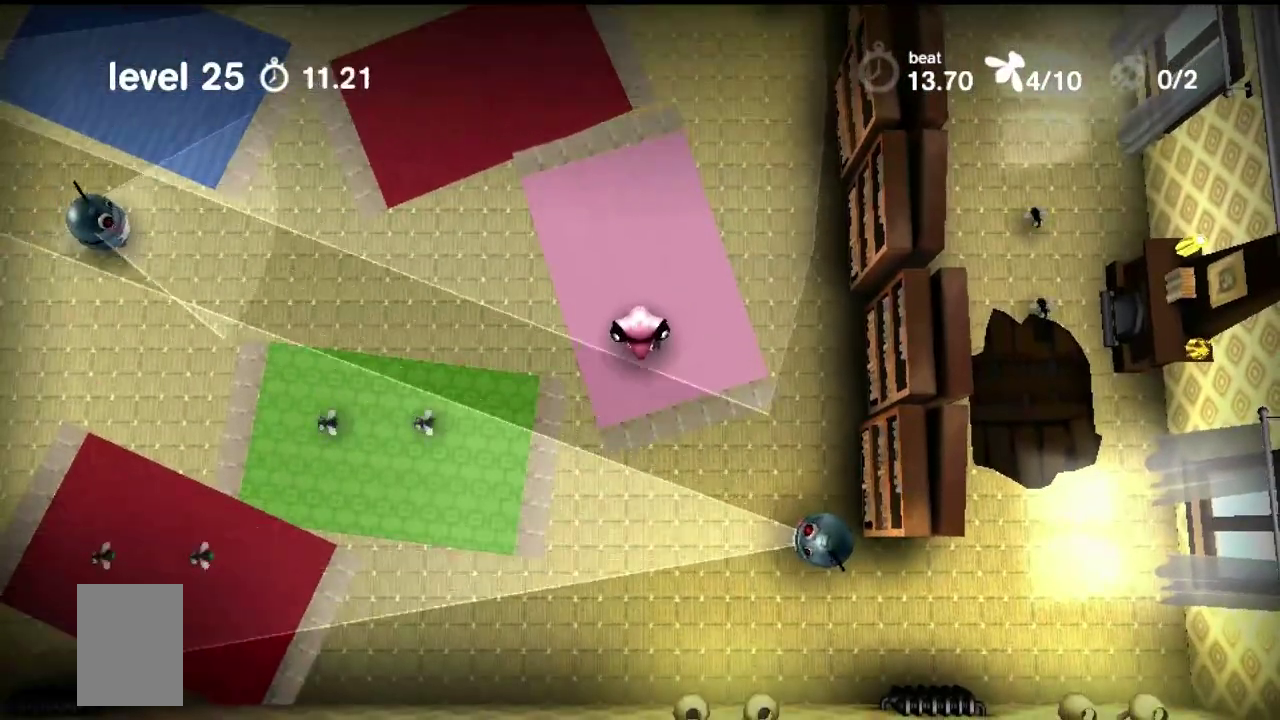
Gameplay with a controller (PlayStation layout); each line is a JSON object with the inputs held at the frame after it (dt_ms = milliseconds from this image to that frame). "events" lists button and stick changes between this image and that frame as [ms after this image, input, new state], when the widget could be followed in between. Not read: L1 L2 L3 R1 R2 R3.
{"dt_ms": 300, "buttons": ["SQUARE"], "events": []}
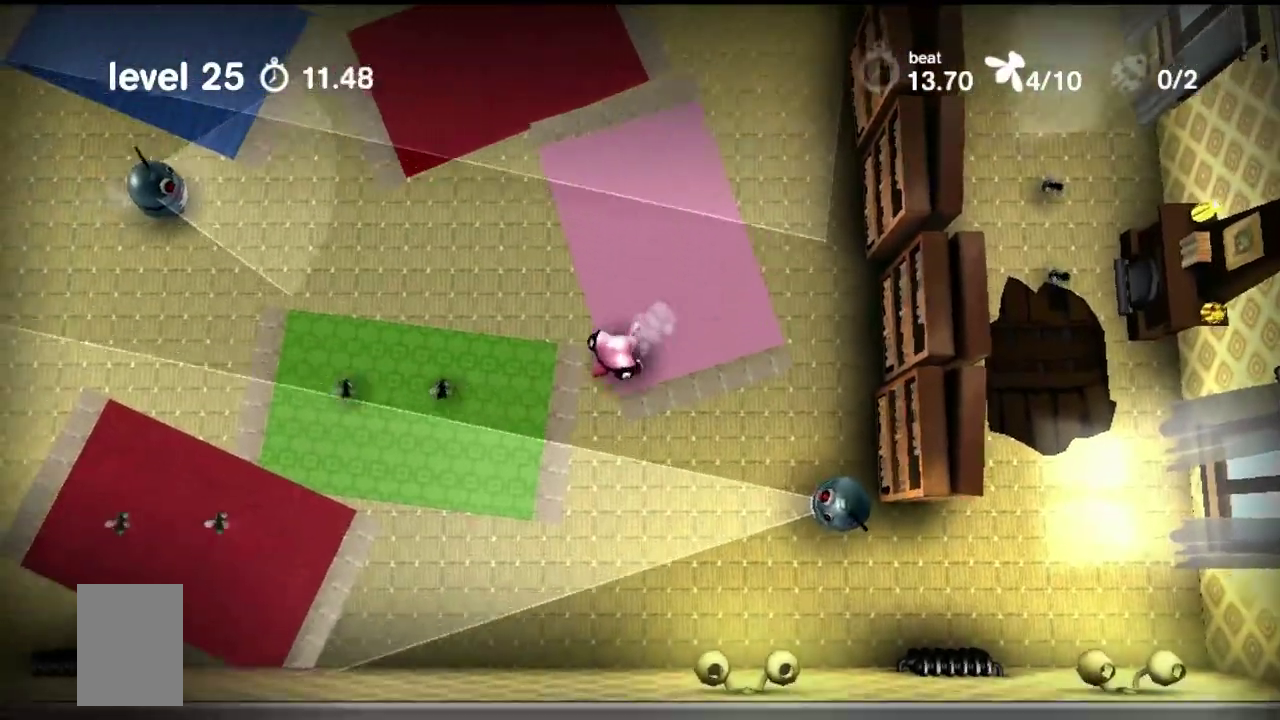
{"dt_ms": 400, "buttons": ["TRIANGLE"], "events": [[267, "SQUARE", "up"], [267, "TRIANGLE", "down"]]}
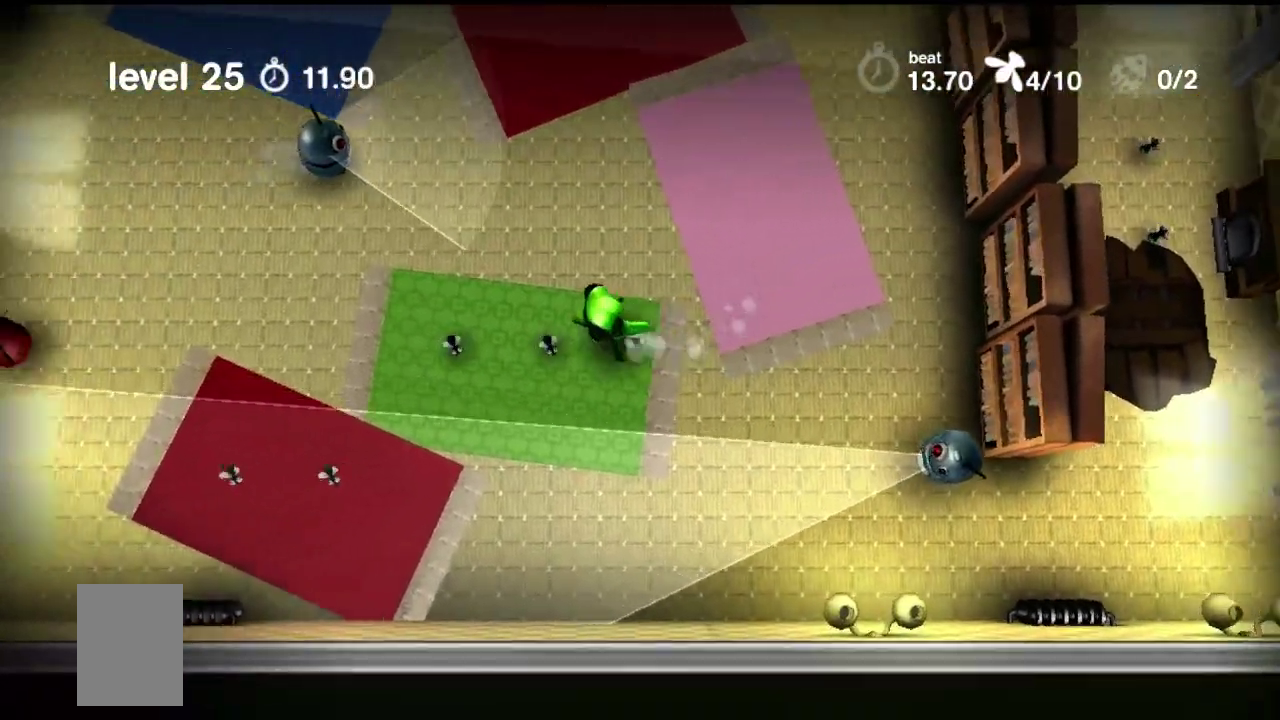
{"dt_ms": 500, "buttons": ["TRIANGLE"], "events": []}
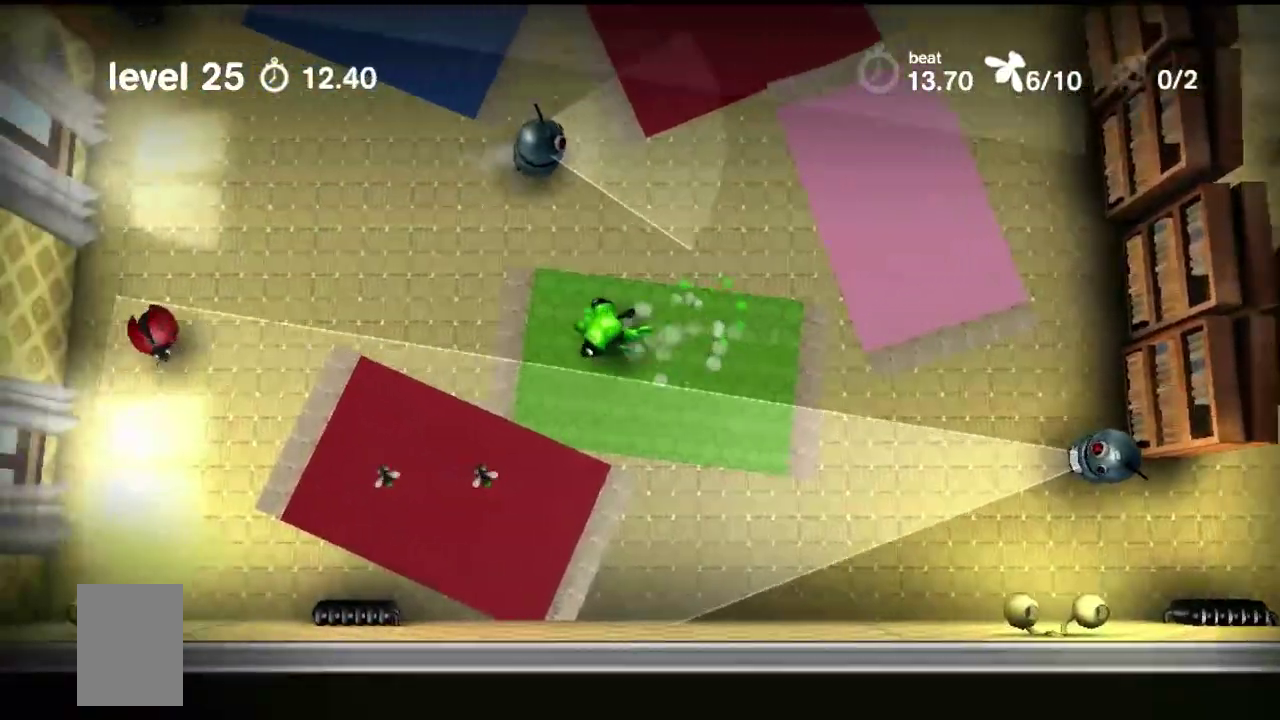
{"dt_ms": 500, "buttons": ["TRIANGLE"], "events": []}
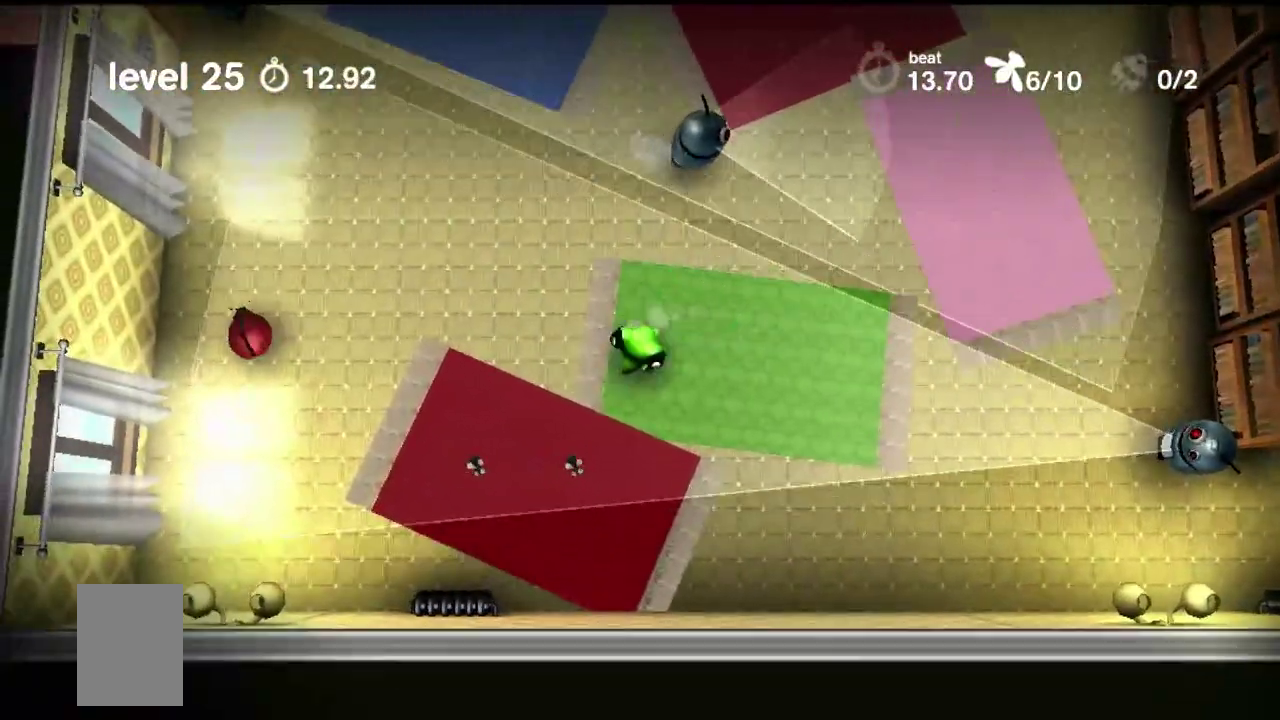
{"dt_ms": 300, "buttons": ["TRIANGLE"], "events": []}
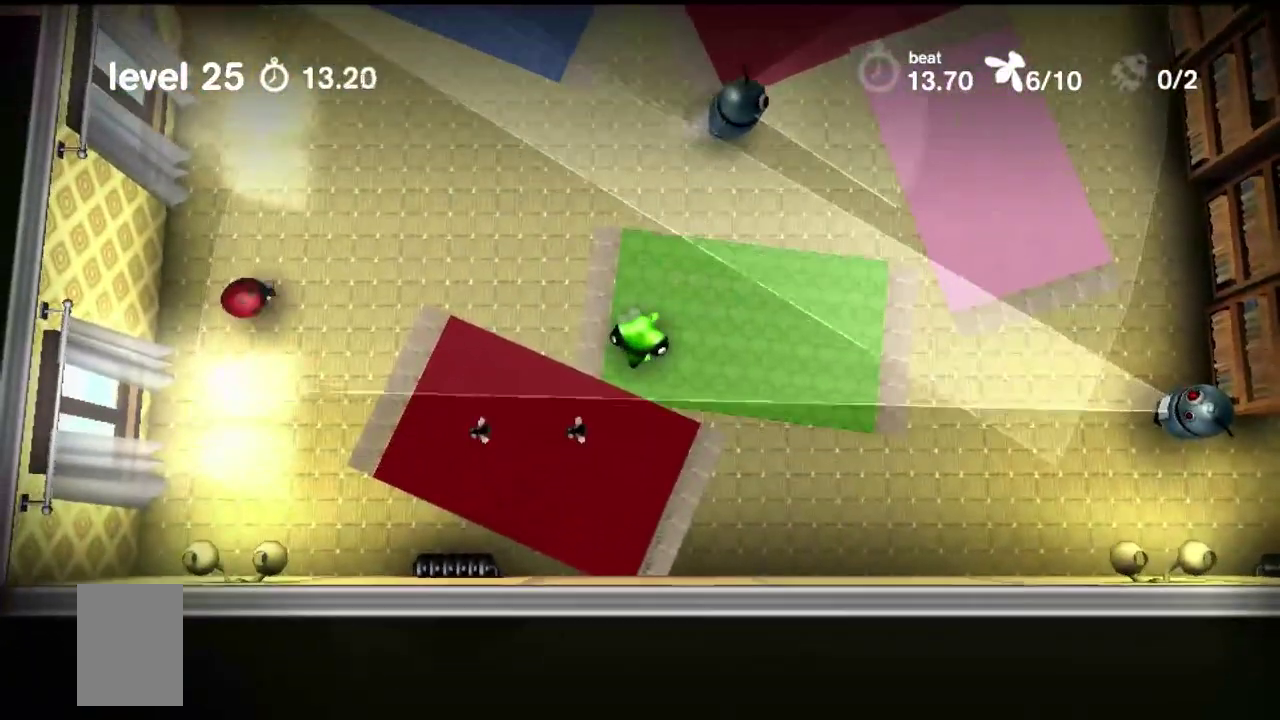
{"dt_ms": 500, "buttons": ["TRIANGLE"], "events": []}
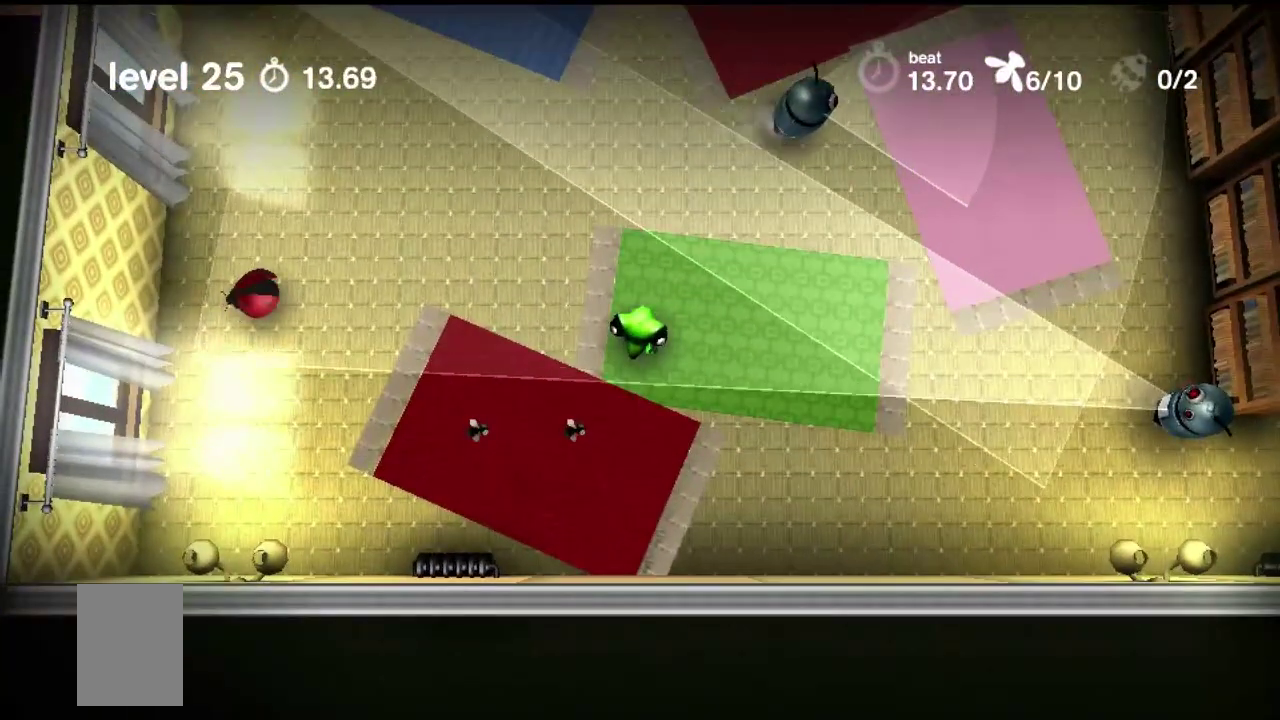
{"dt_ms": 500, "buttons": ["TRIANGLE"], "events": []}
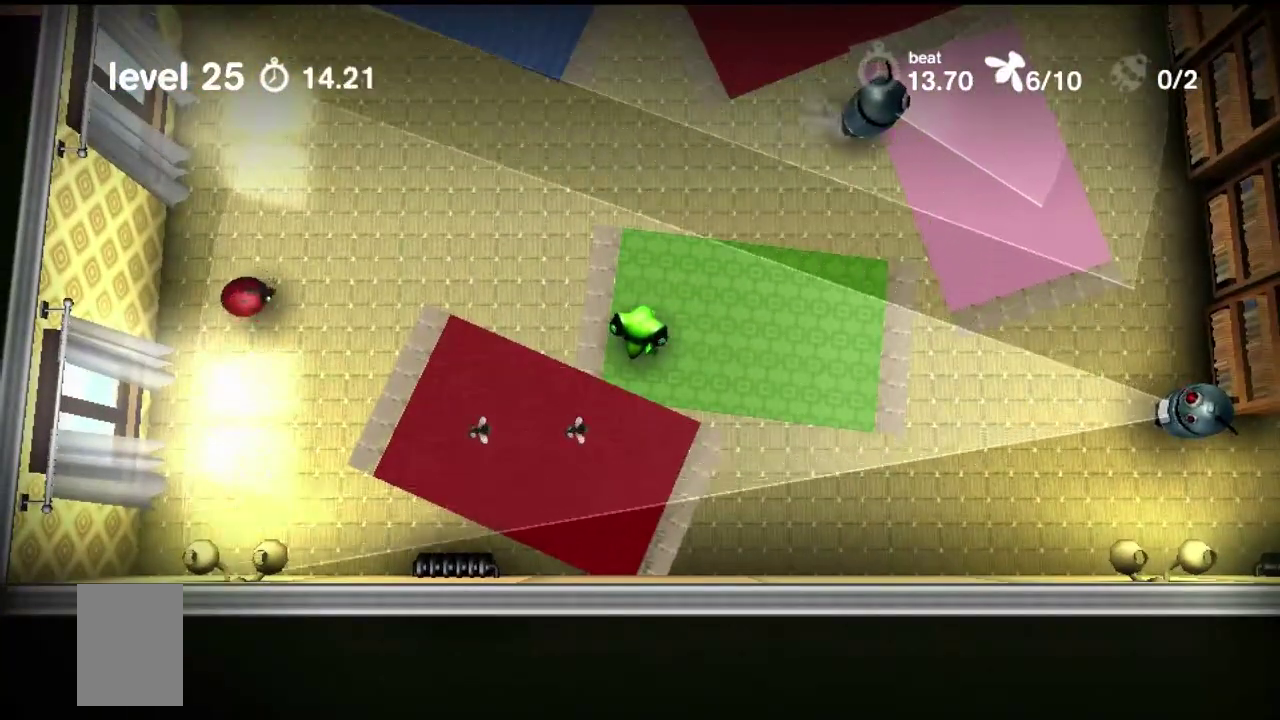
{"dt_ms": 600, "buttons": ["TRIANGLE"], "events": []}
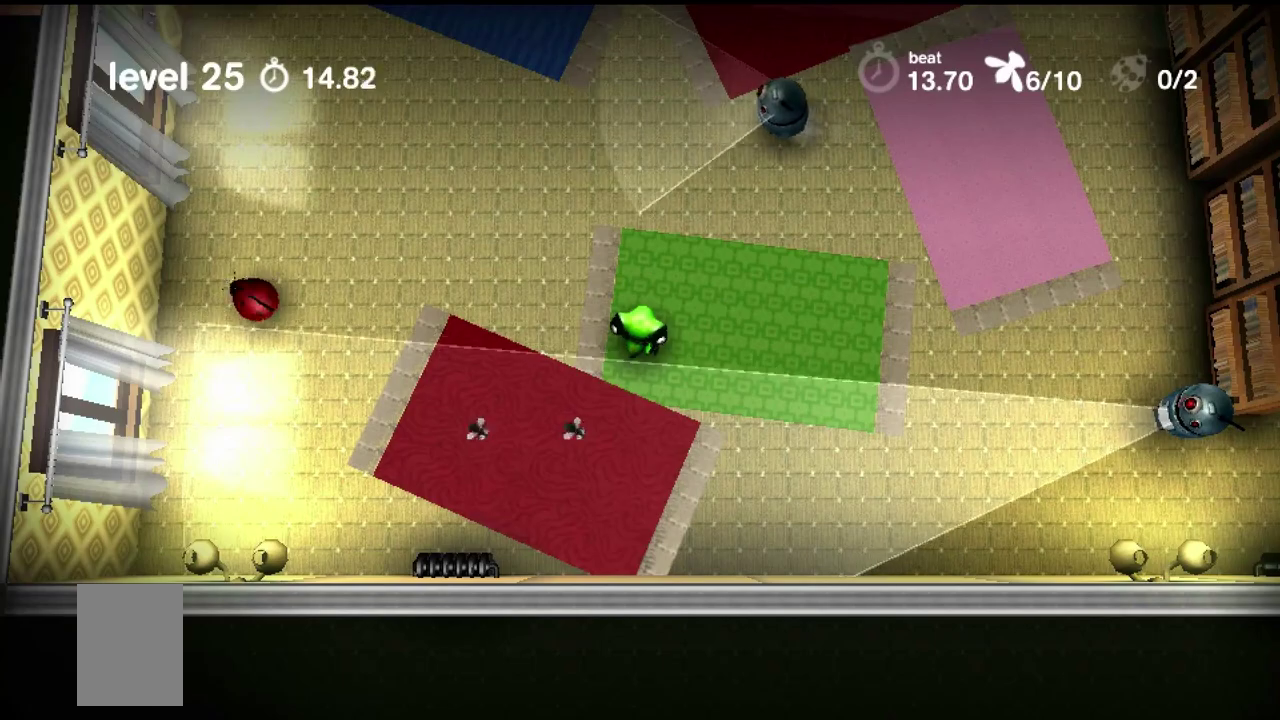
{"dt_ms": 400, "buttons": ["TRIANGLE"], "events": []}
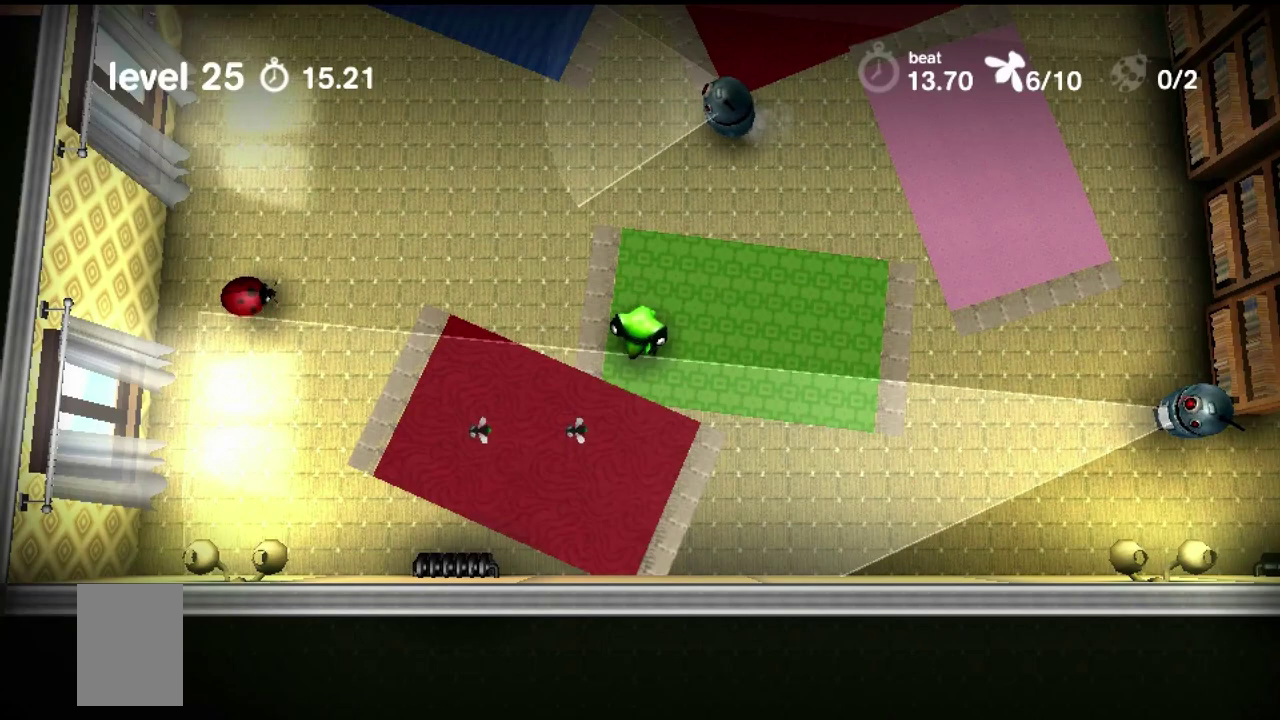
{"dt_ms": 500, "buttons": ["TRIANGLE"], "events": []}
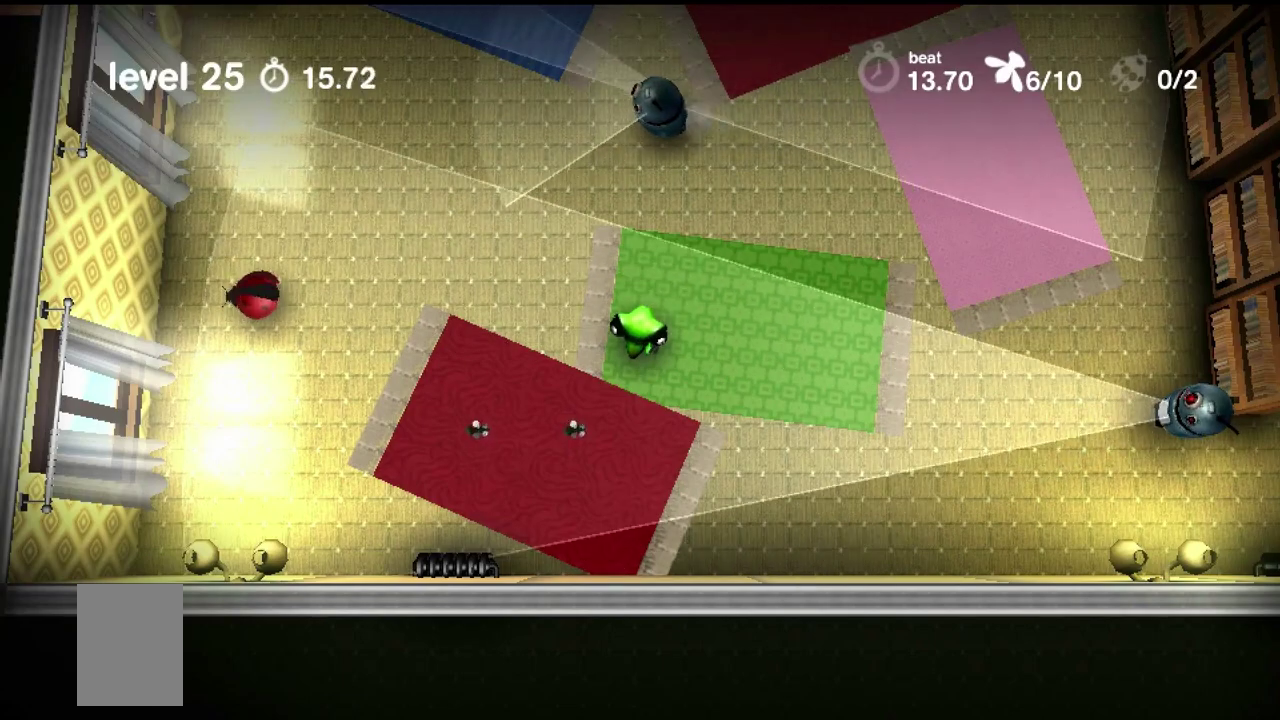
{"dt_ms": 500, "buttons": ["TRIANGLE"], "events": []}
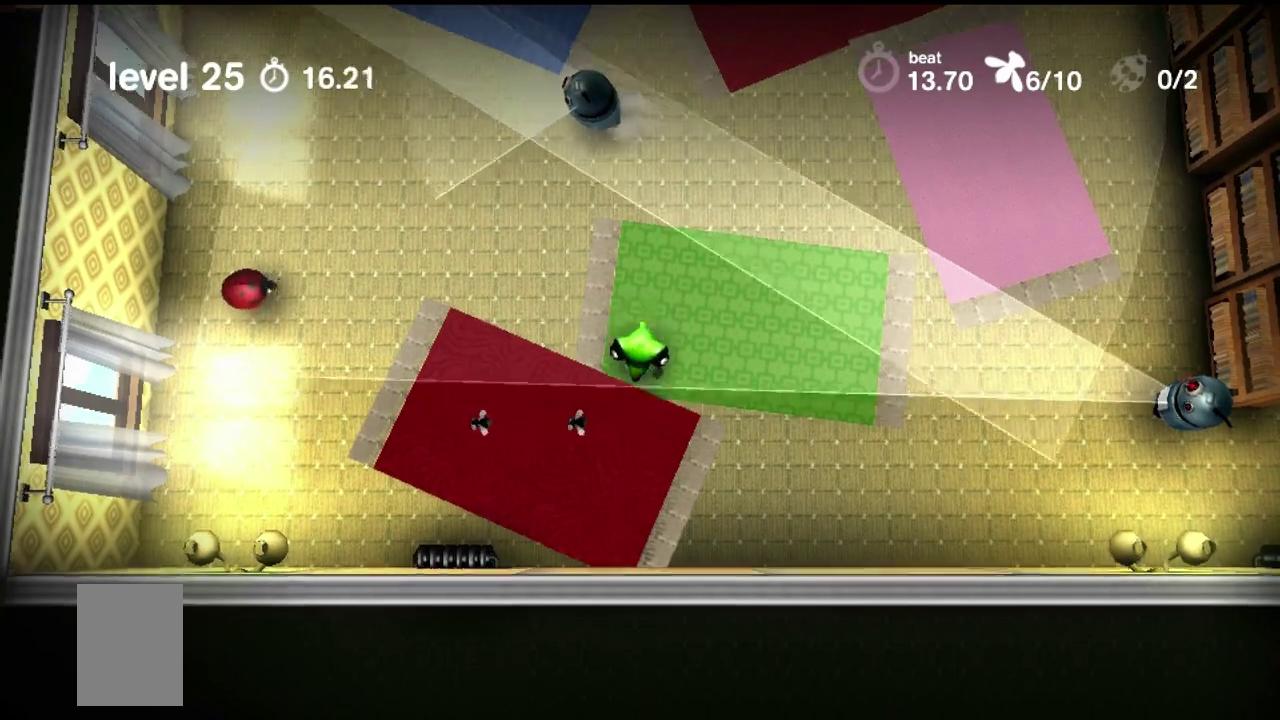
{"dt_ms": 500, "buttons": ["CIRCLE"], "events": [[333, "CIRCLE", "down"], [333, "TRIANGLE", "up"]]}
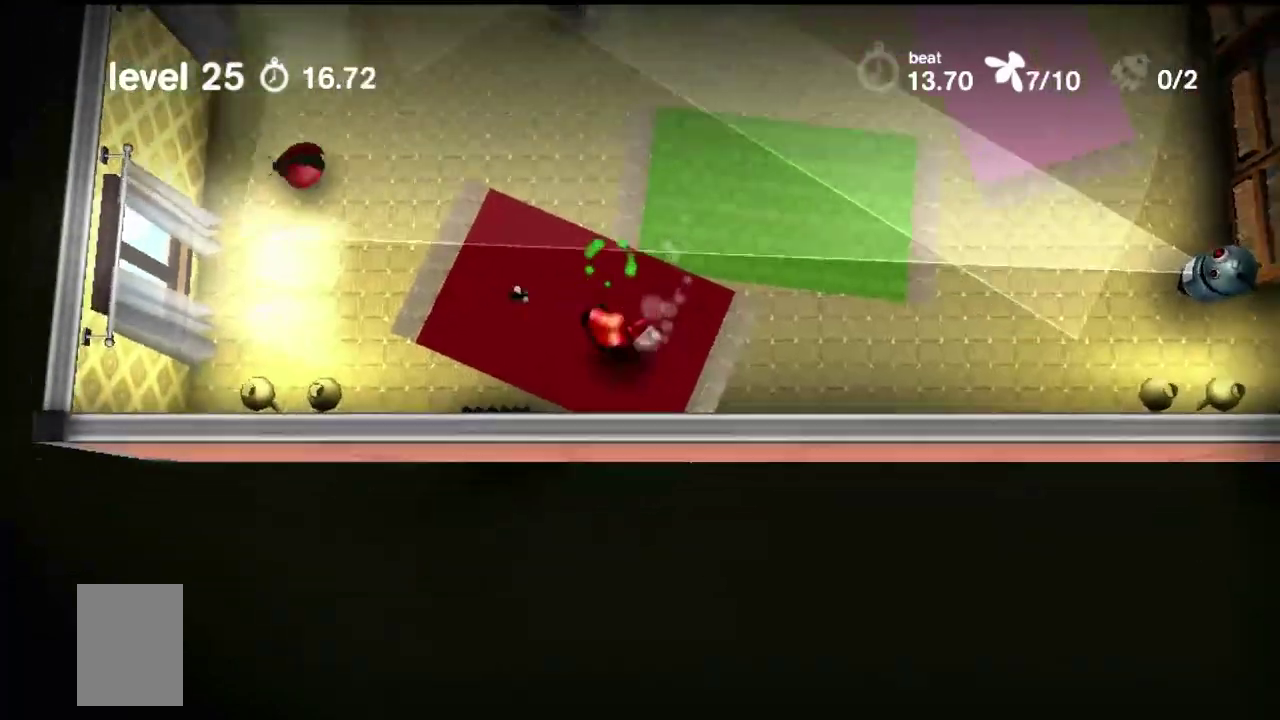
{"dt_ms": 500, "buttons": ["CIRCLE"], "events": []}
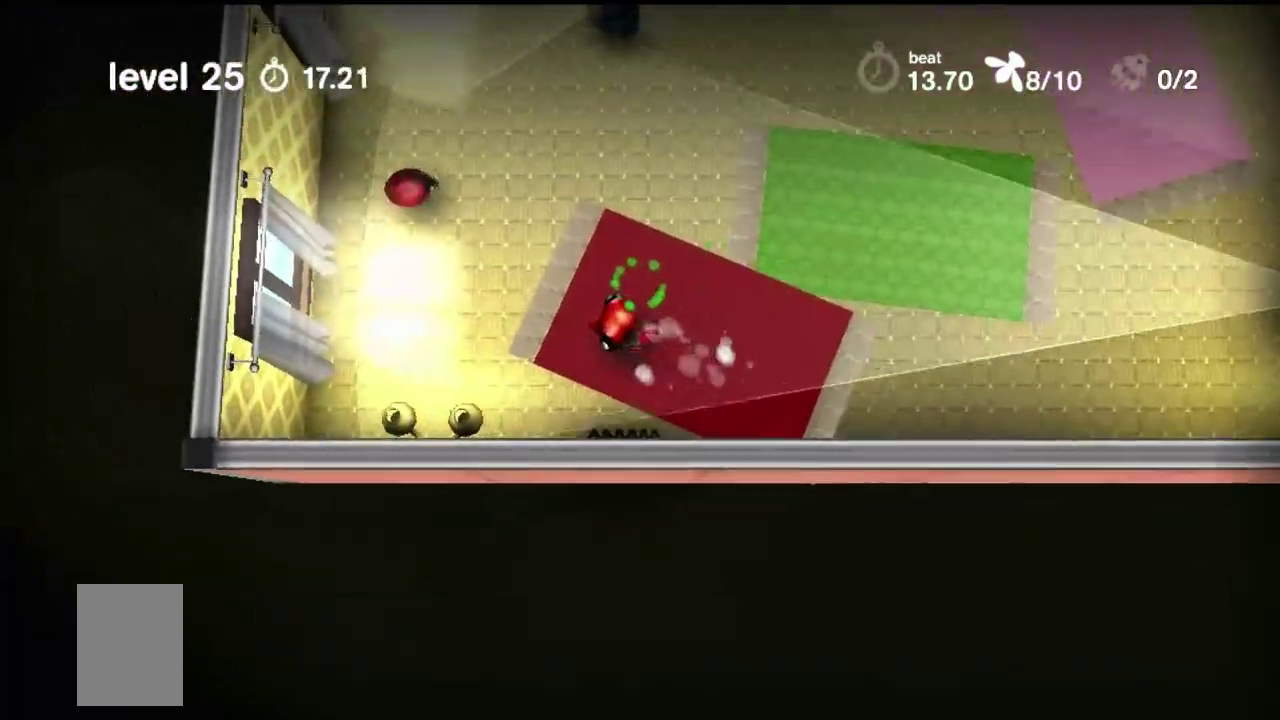
{"dt_ms": 500, "buttons": ["CIRCLE"], "events": []}
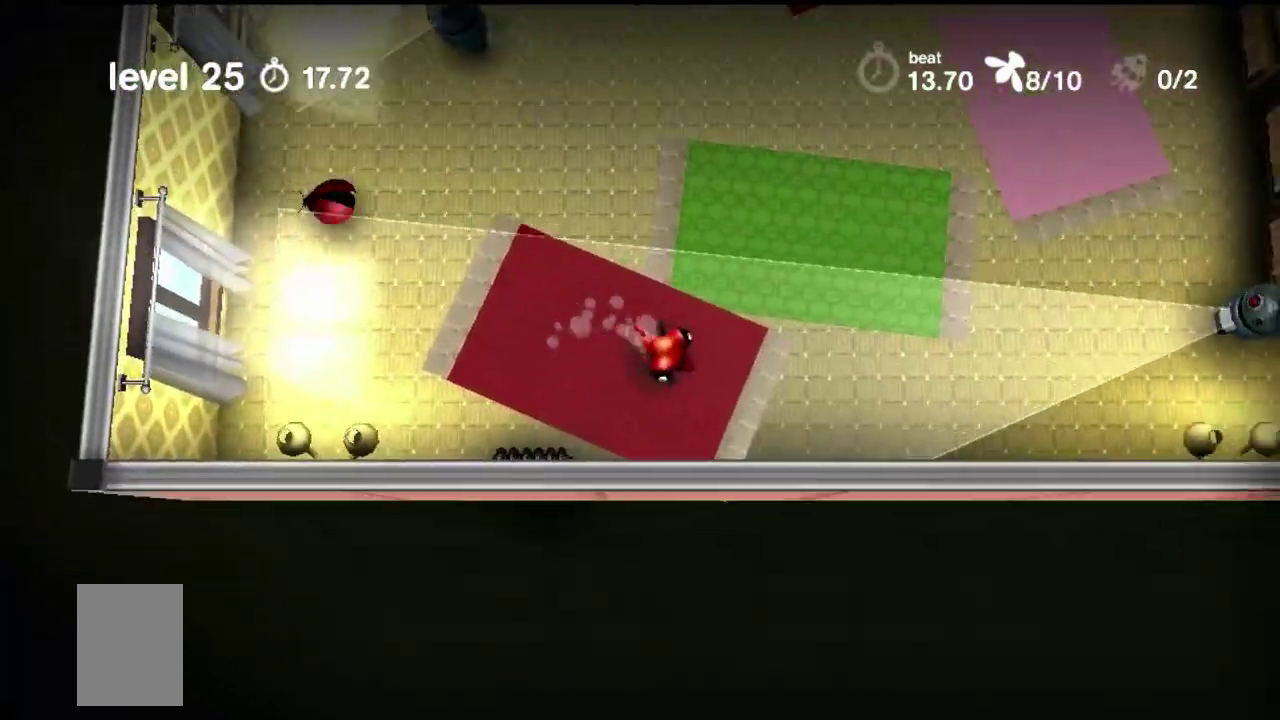
{"dt_ms": 500, "buttons": ["CIRCLE"], "events": []}
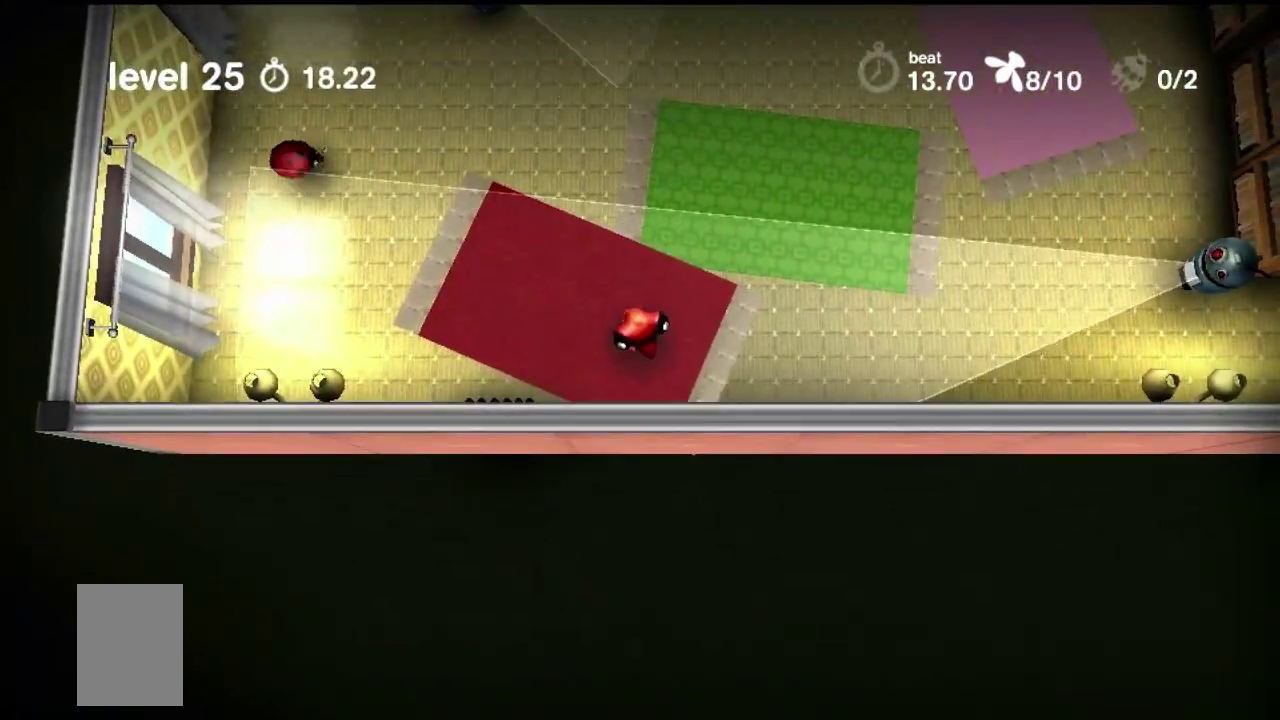
{"dt_ms": 500, "buttons": ["CIRCLE"], "events": []}
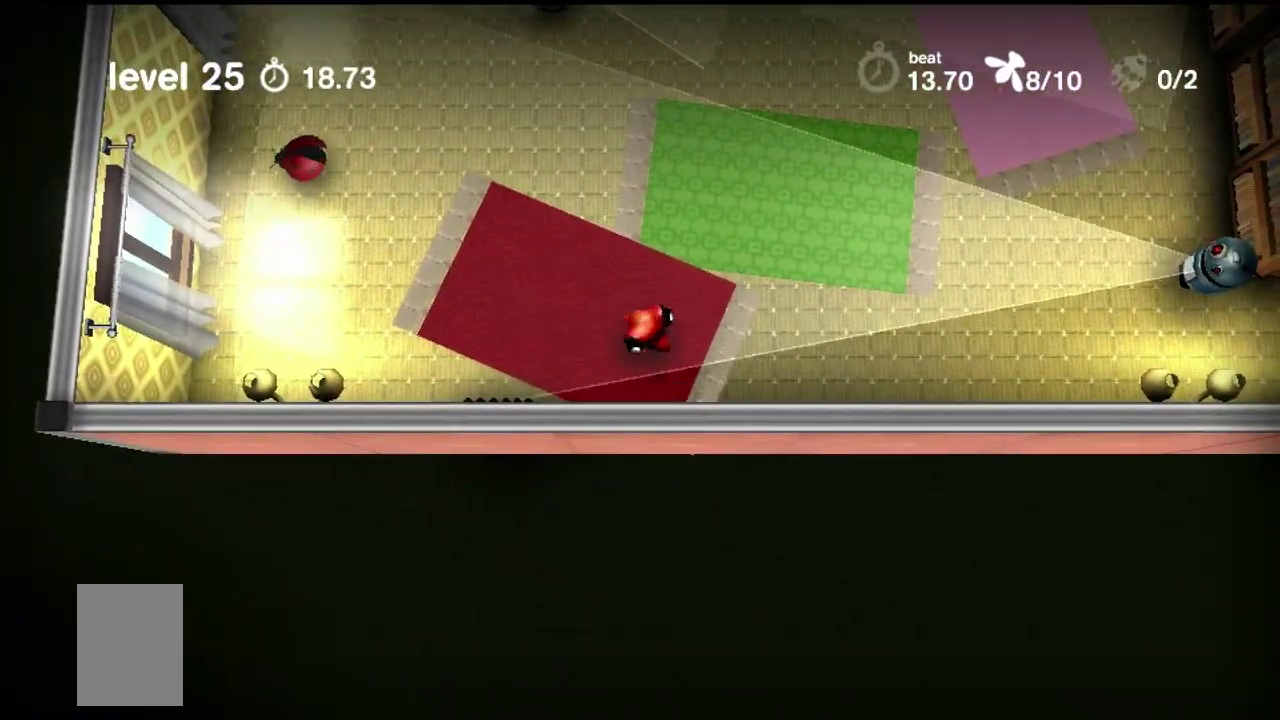
{"dt_ms": 500, "buttons": ["CIRCLE"], "events": []}
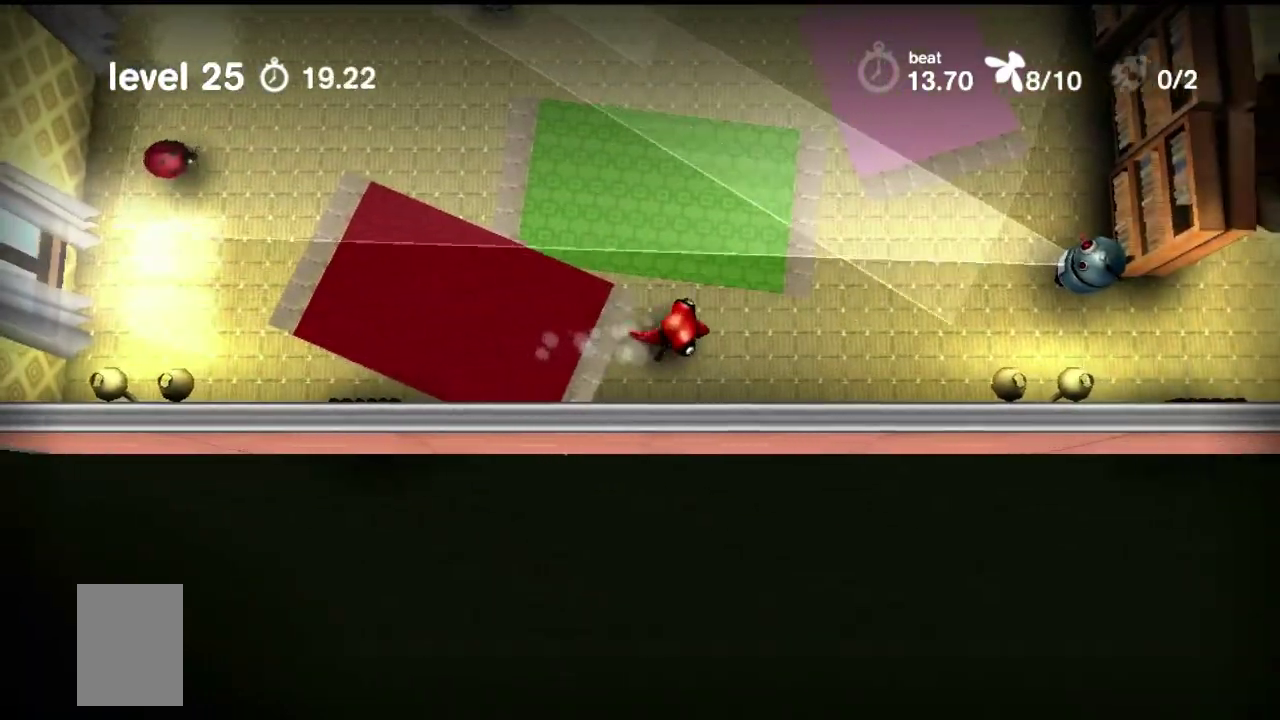
{"dt_ms": 500, "buttons": ["CIRCLE"], "events": []}
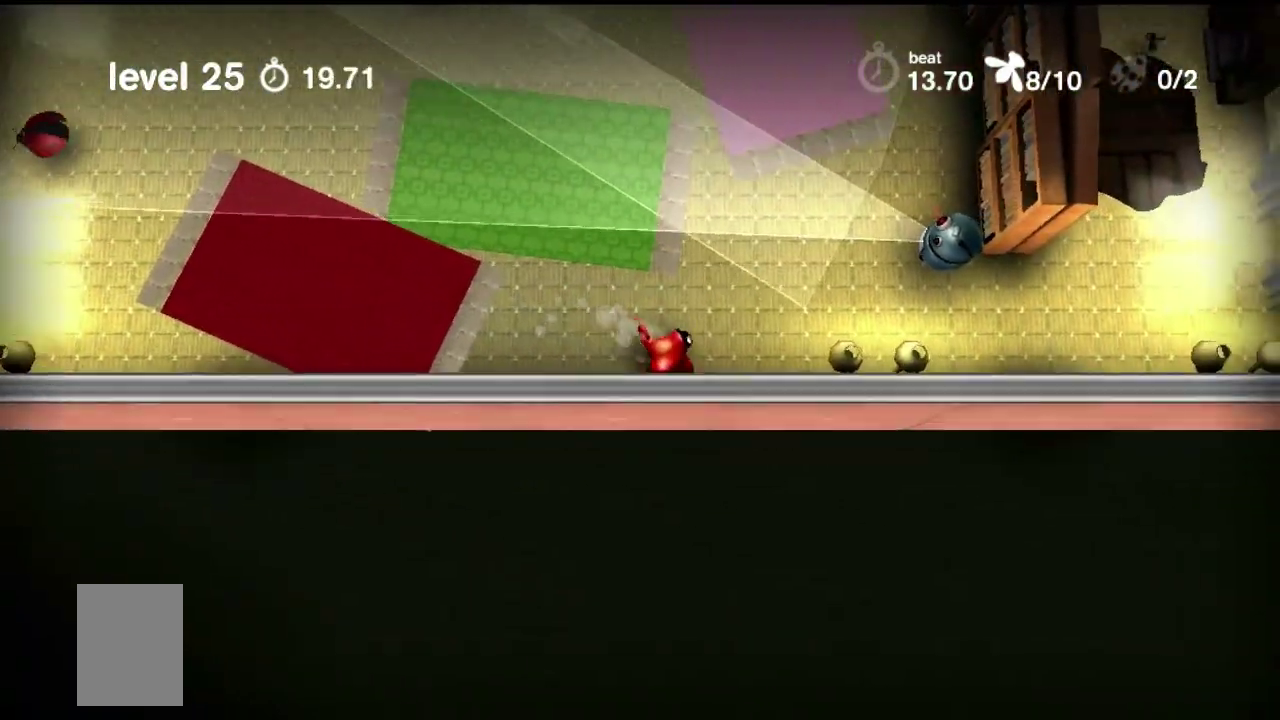
{"dt_ms": 500, "buttons": ["CIRCLE"], "events": []}
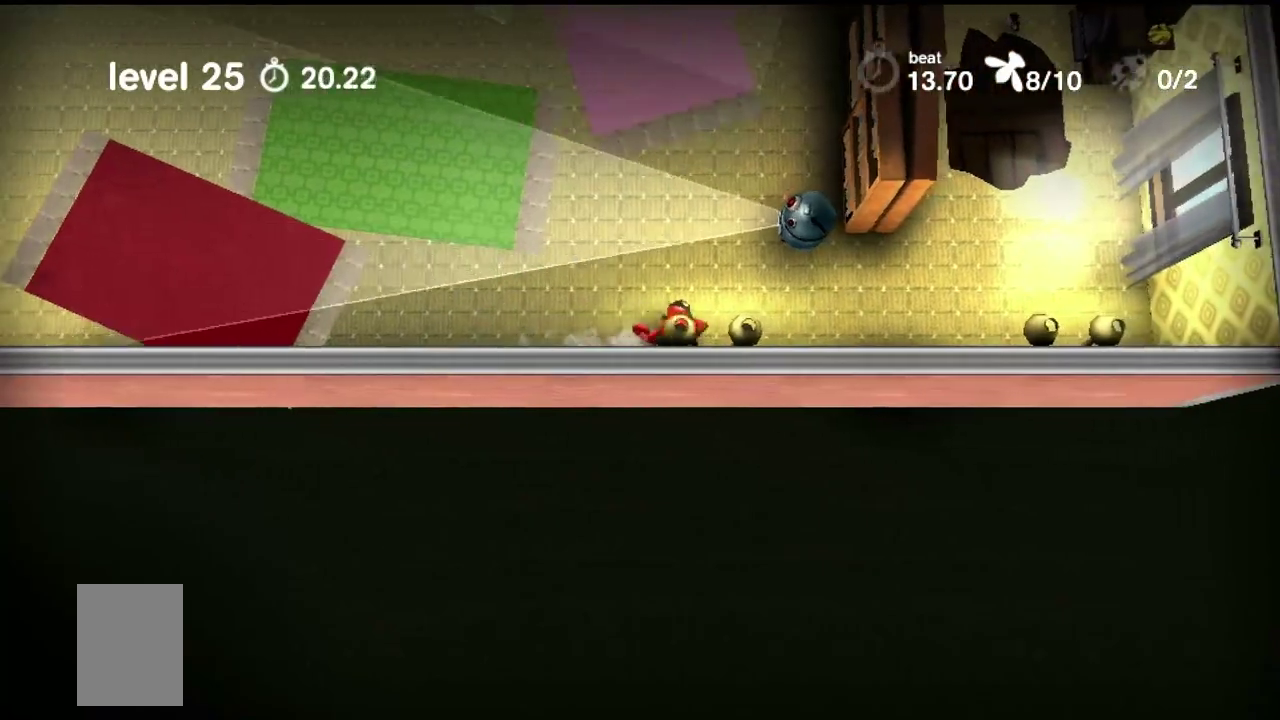
{"dt_ms": 500, "buttons": ["CIRCLE"], "events": []}
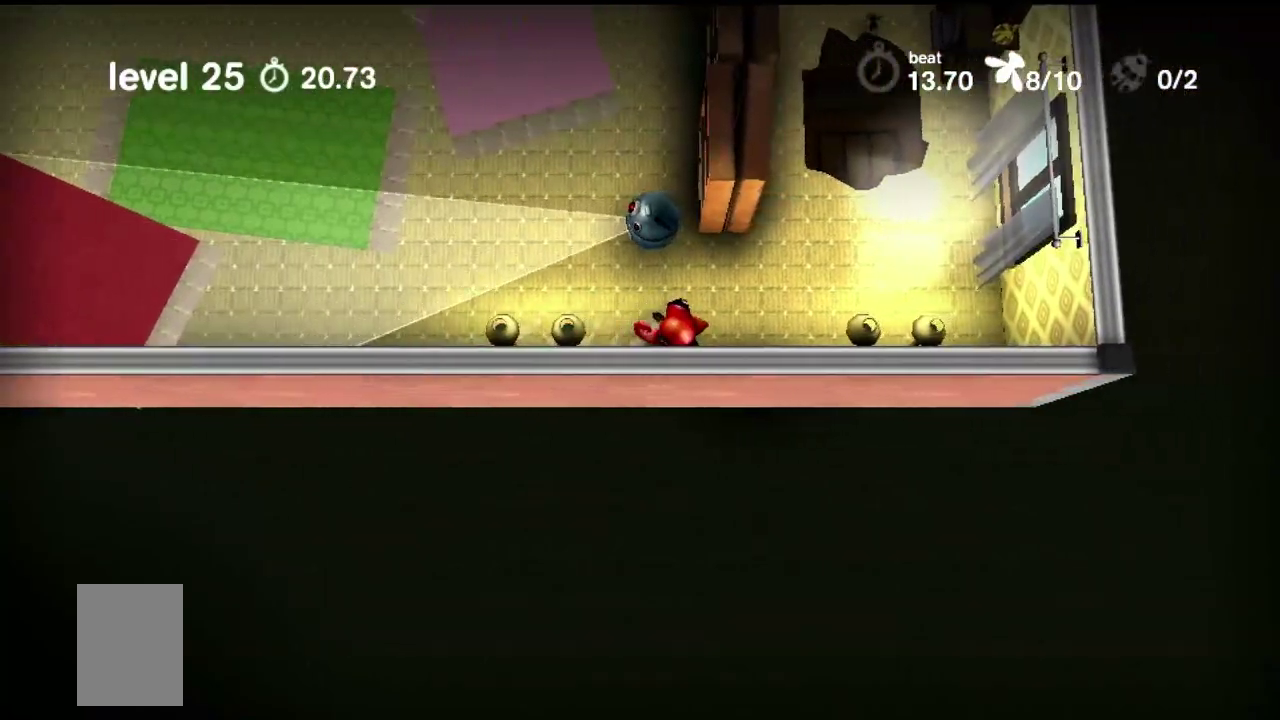
{"dt_ms": 500, "buttons": ["CIRCLE"], "events": []}
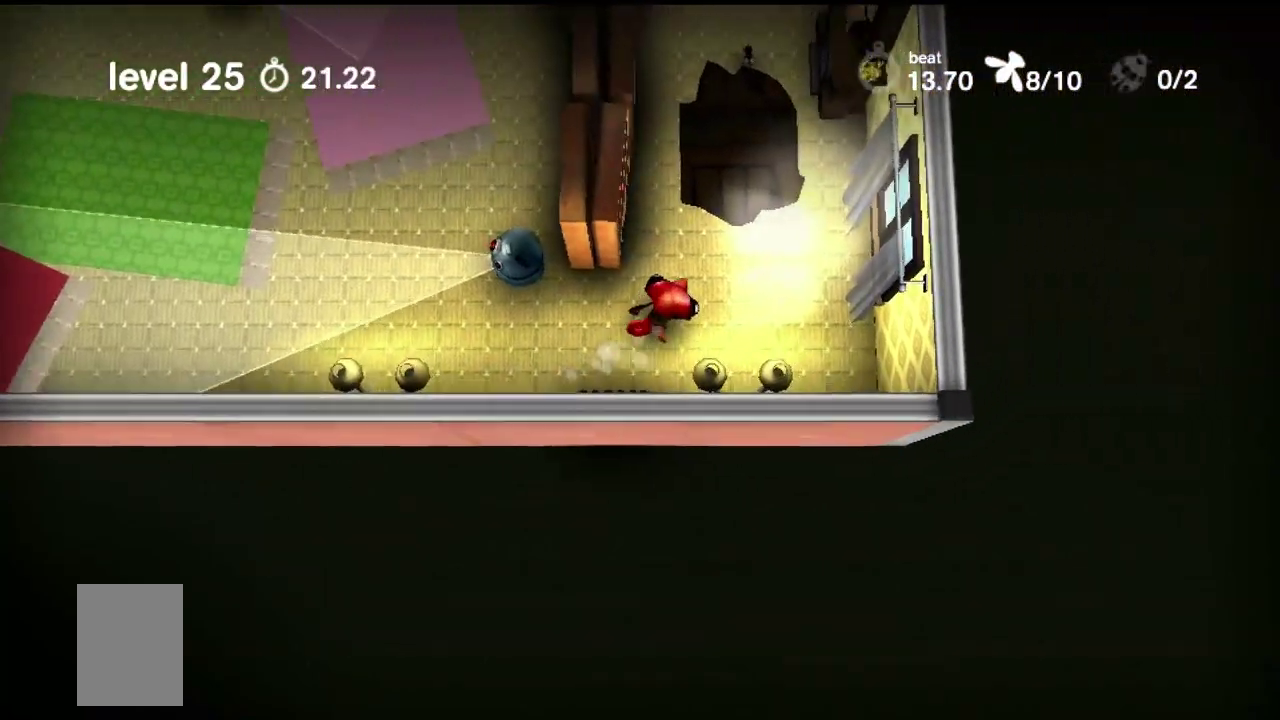
{"dt_ms": 700, "buttons": ["CIRCLE"], "events": []}
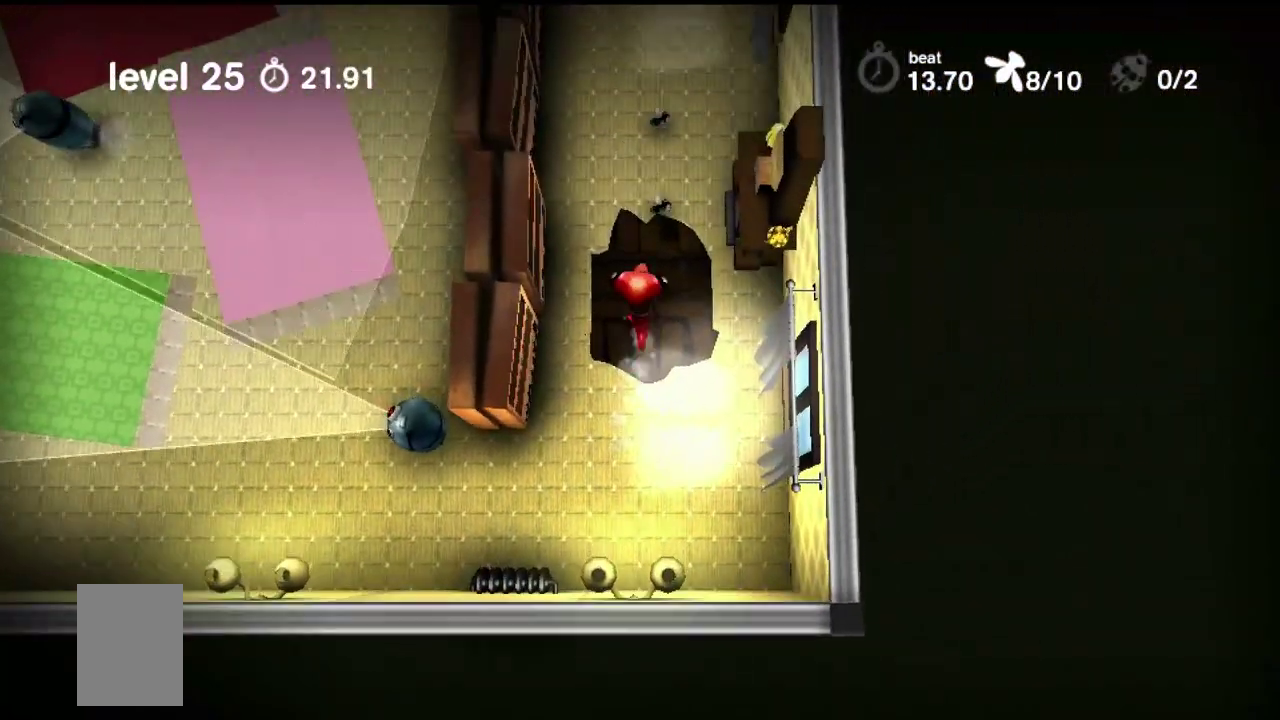
{"dt_ms": 400, "buttons": ["CIRCLE"], "events": []}
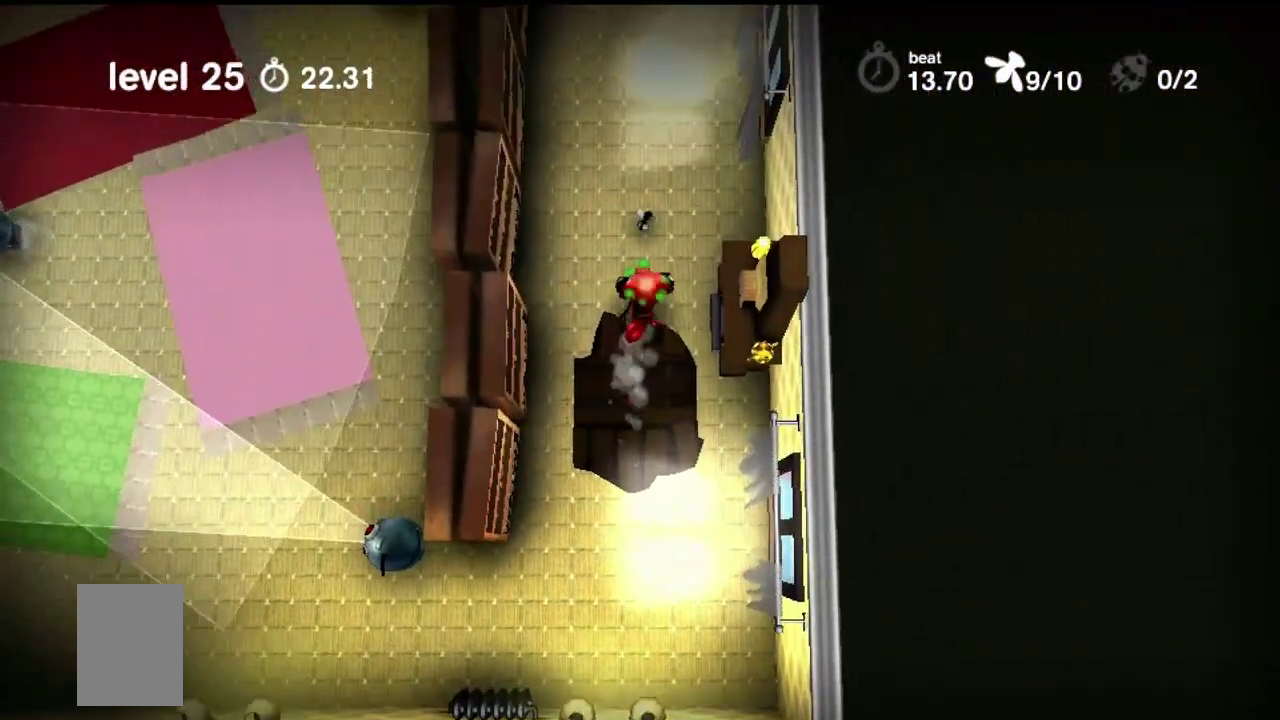
{"dt_ms": 600, "buttons": ["CIRCLE"], "events": []}
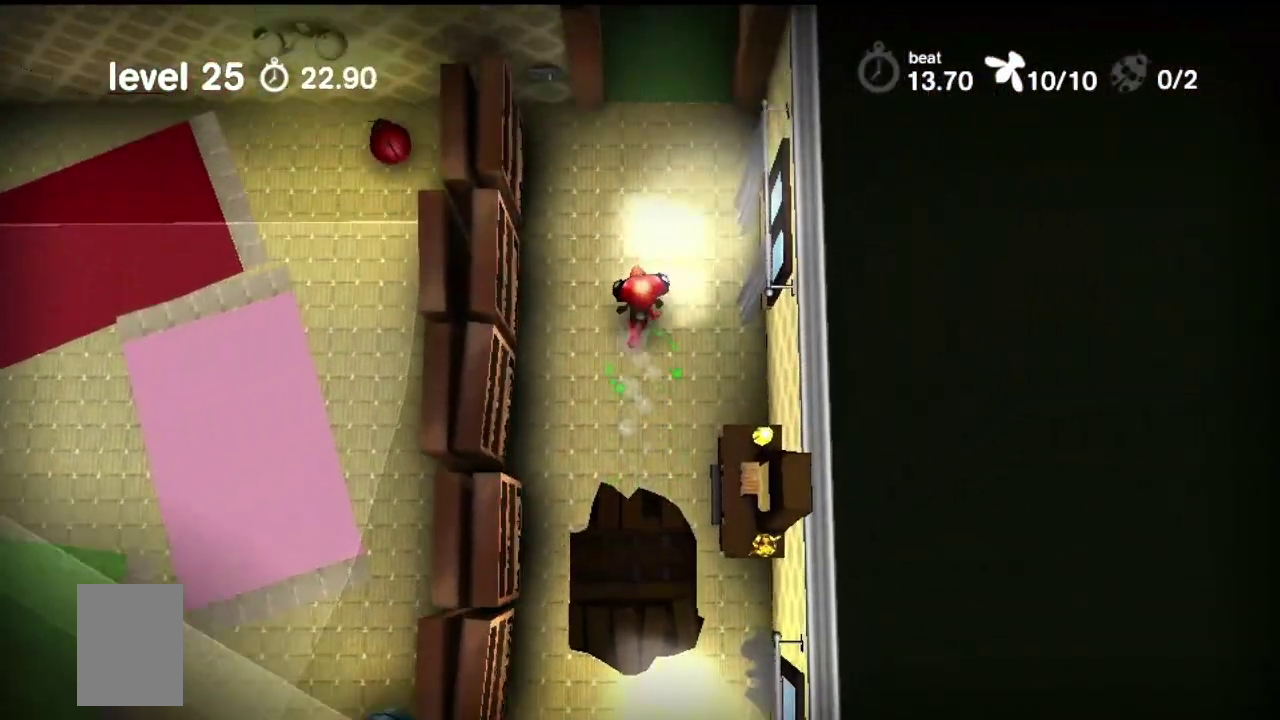
{"dt_ms": 300, "buttons": ["CIRCLE"], "events": []}
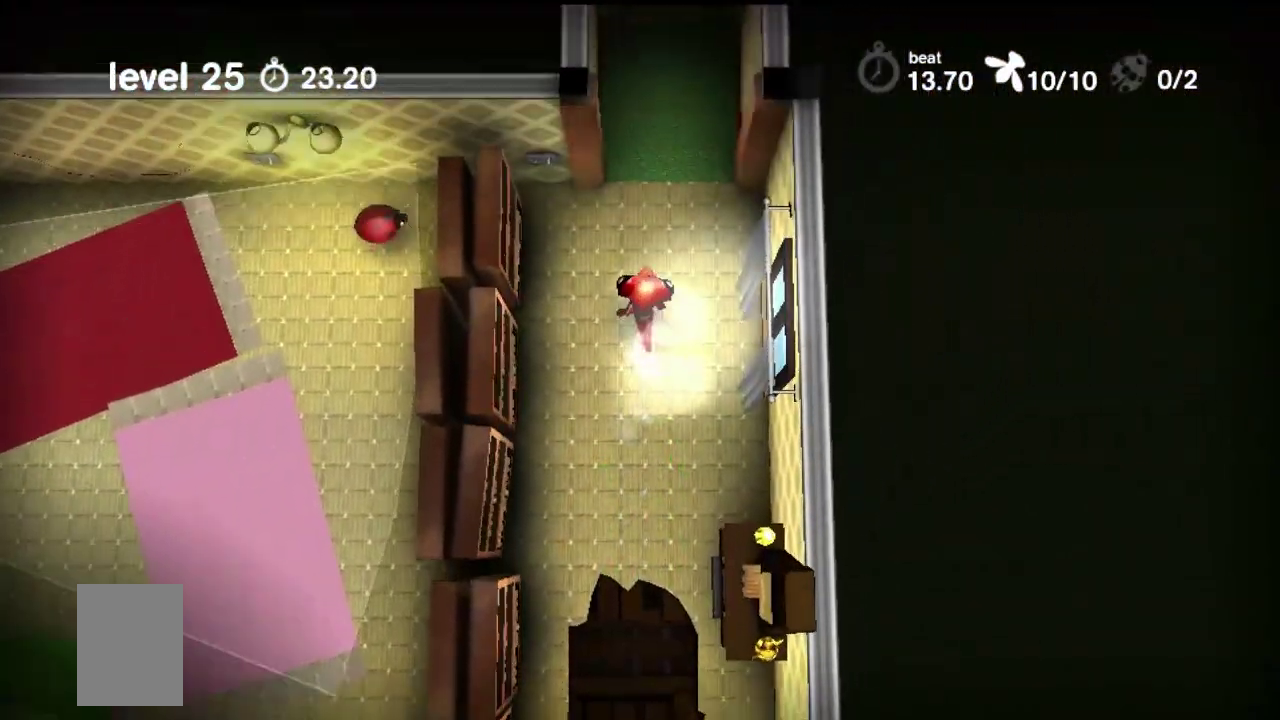
{"dt_ms": 500, "buttons": ["CIRCLE"], "events": []}